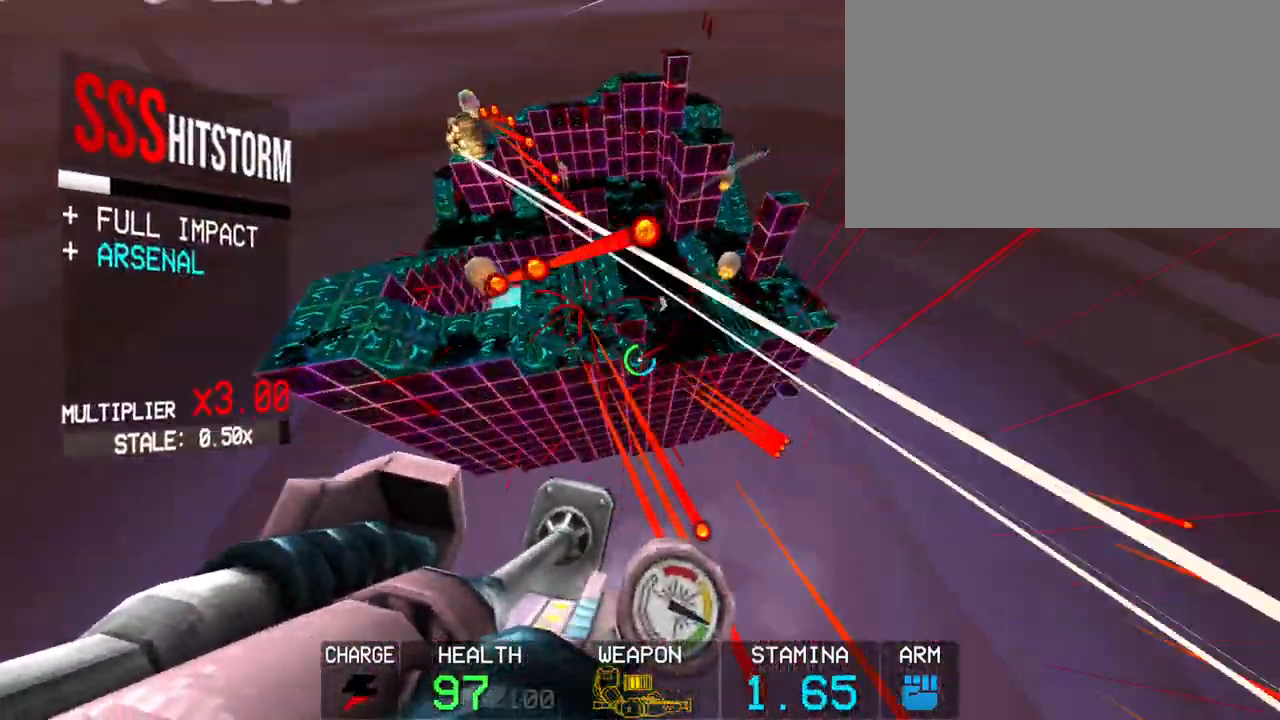
Gameplay with keyboard and mouse; each line is a JSON object with the keys and mouse buttons held at the frame after it. "events" lists presses ("down") and releases ("up") of "1", "2", "3", "4", "5", "a", "alt", "c", "caps_lock", "ctrl", "d", "e", "f", "g", "q", "r", "s", "shift", "space", "t", "tab", "v", "w", "x", "z", "mouse_left", "mouse_wheel" and "mouse_right" between this image and that frame as [ms after this image, input, new state], when the widget could be followed in between. "mouse_left", "mouse_wheel", "mouse_right" = the "left", "wheel", "right" buttons of the "mouse" list. No other keys are recorded. "wheel" means that the mouse wheel is clicked or scrolled. Not read: mouse_move.
{"keys": [], "mouse": ["left"], "events": [[300, "2", "down"], [400, "2", "up"]]}
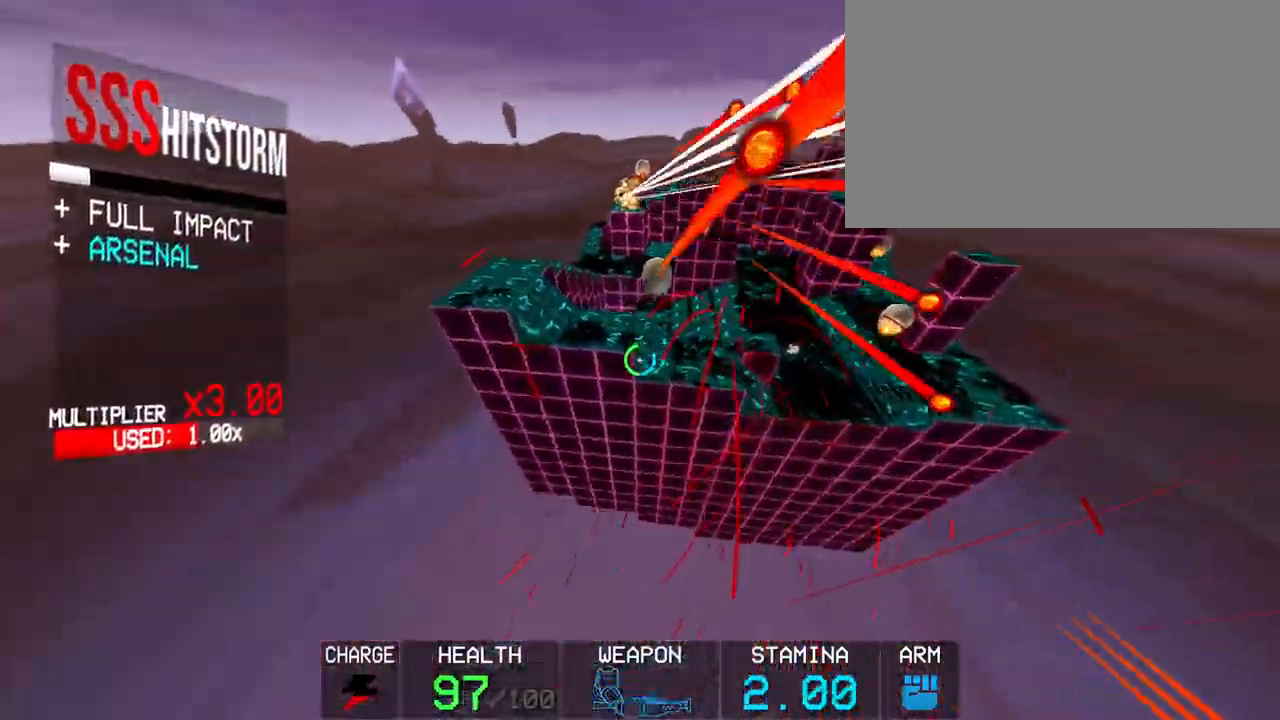
{"keys": [], "mouse": ["left"], "events": [[33, "shift", "down"], [33, "w", "down"], [233, "shift", "up"], [233, "w", "up"]]}
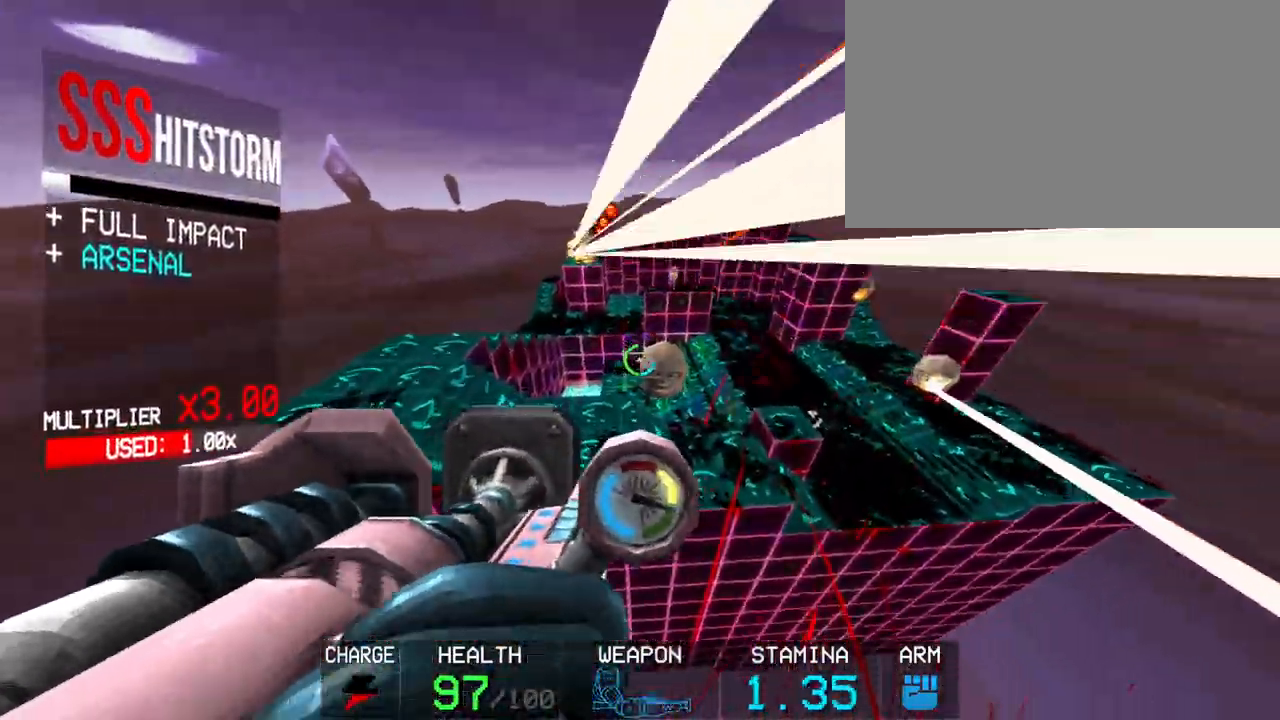
{"keys": [], "mouse": [], "events": [[67, "r", "down"], [150, "r", "up"], [200, "r", "down"], [300, "r", "up"], [400, "mouse_left", "up"]]}
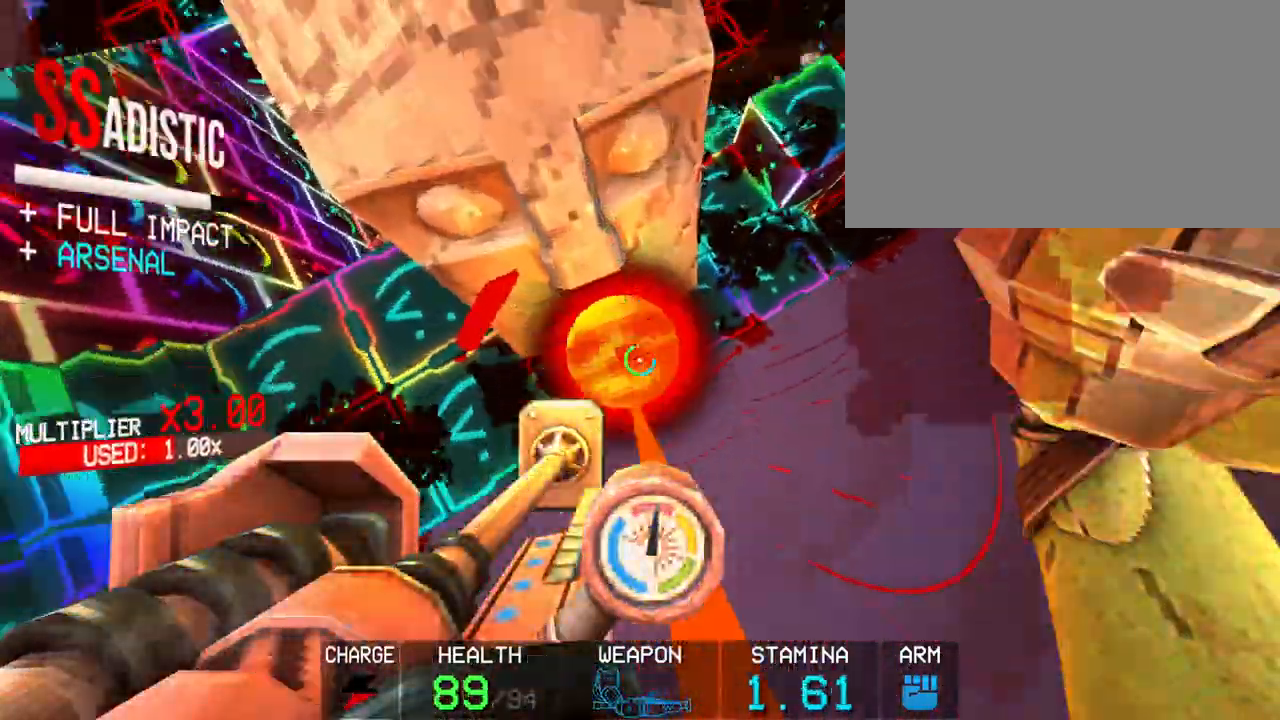
{"keys": [], "mouse": [], "events": [[400, "1", "down"], [500, "1", "up"]]}
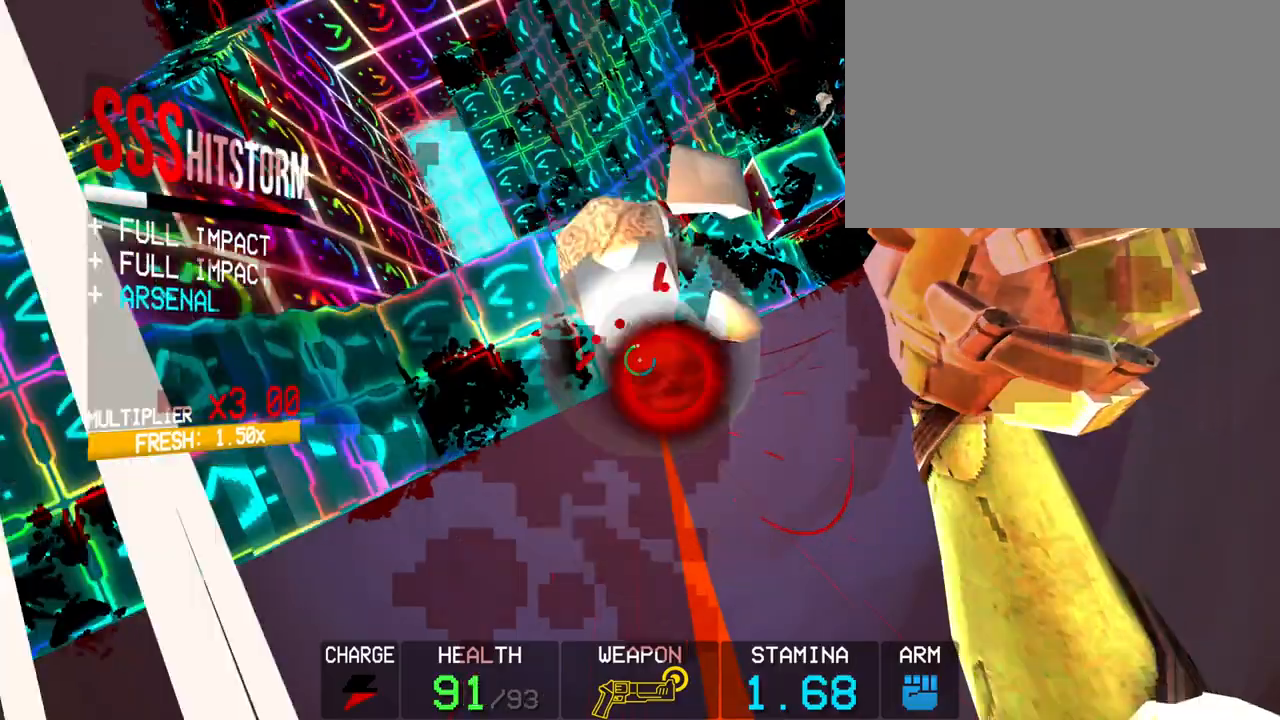
{"keys": ["a"], "mouse": [], "events": [[200, "a", "down"]]}
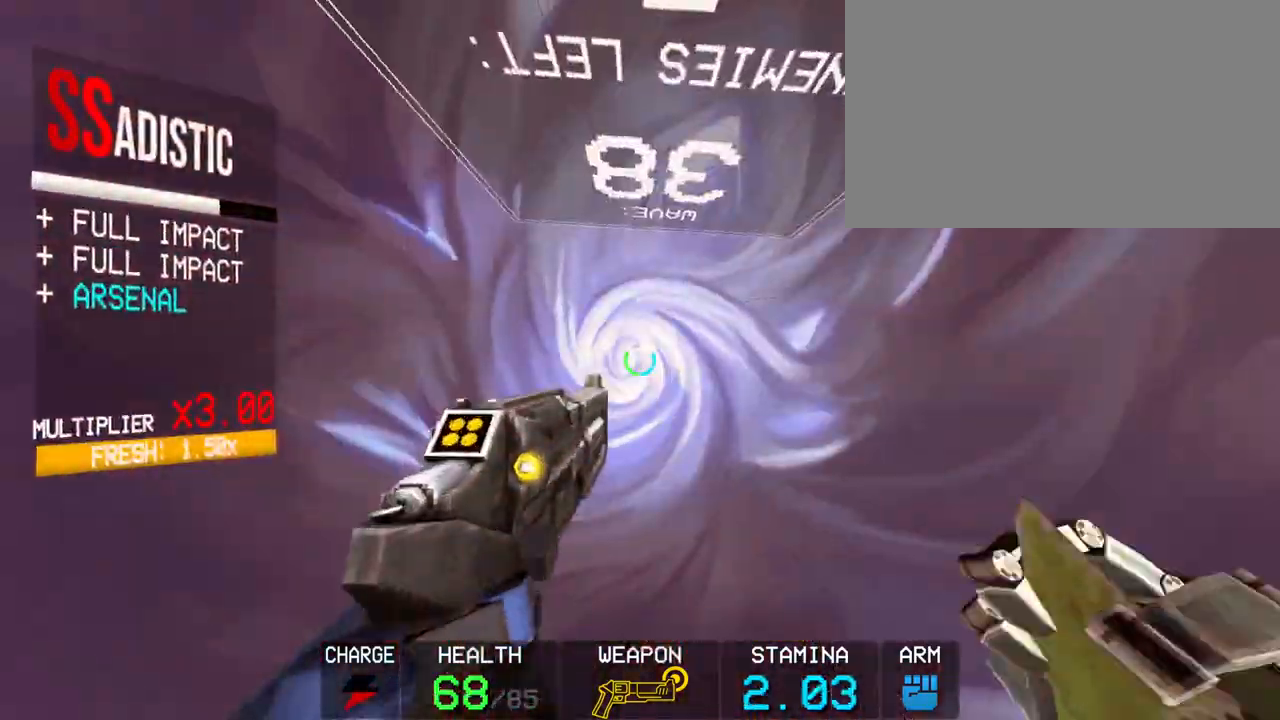
{"keys": ["a"], "mouse": ["right"], "events": [[67, "mouse_right", "down"], [150, "mouse_right", "up"], [250, "mouse_right", "down"], [350, "mouse_right", "up"], [483, "mouse_right", "down"]]}
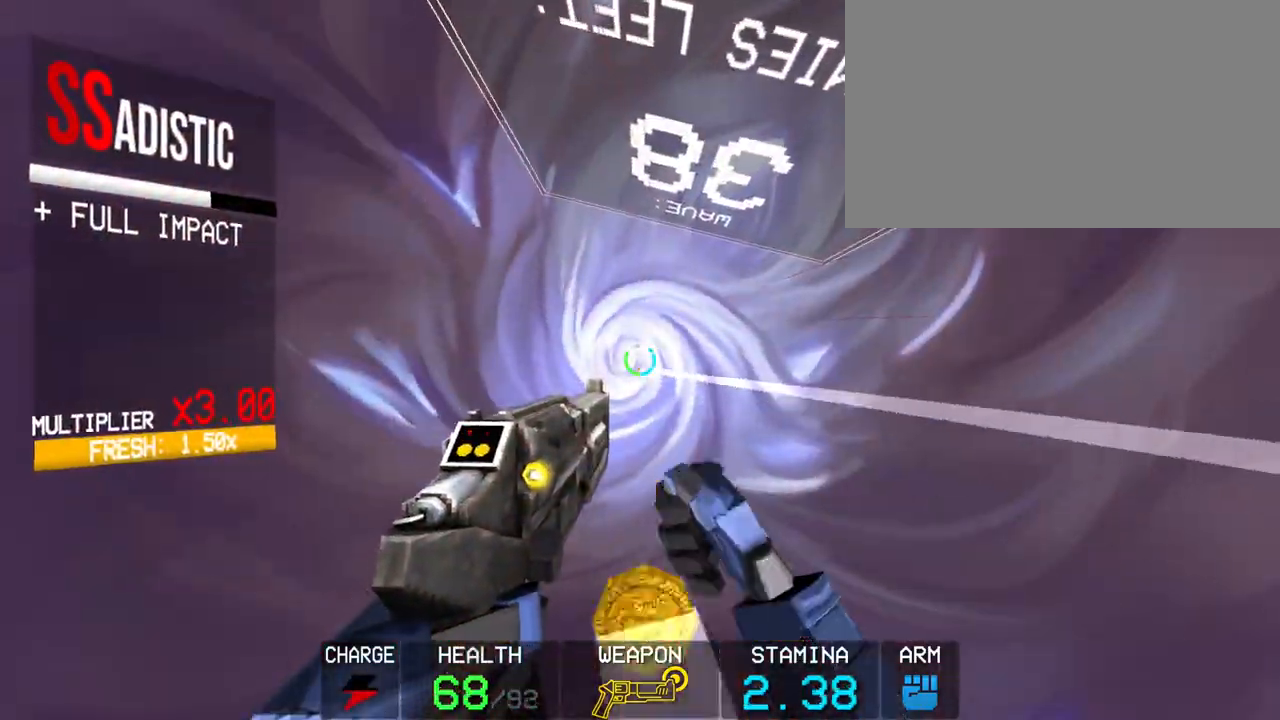
{"keys": ["a"], "mouse": ["right"], "events": [[33, "mouse_right", "up"], [167, "mouse_right", "down"], [317, "mouse_right", "up"], [450, "mouse_right", "down"]]}
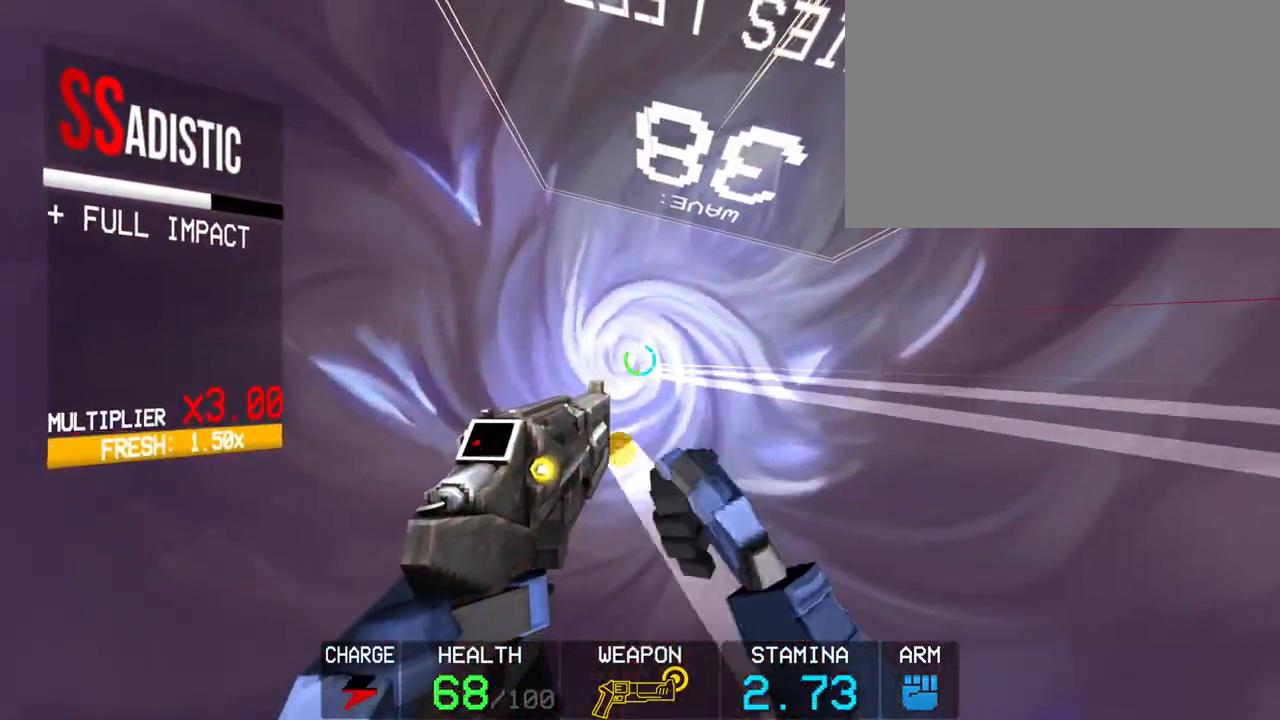
{"keys": ["a", "shift"], "mouse": [], "events": [[50, "mouse_right", "up"], [100, "mouse_left", "down"], [183, "mouse_left", "up"], [467, "shift", "down"]]}
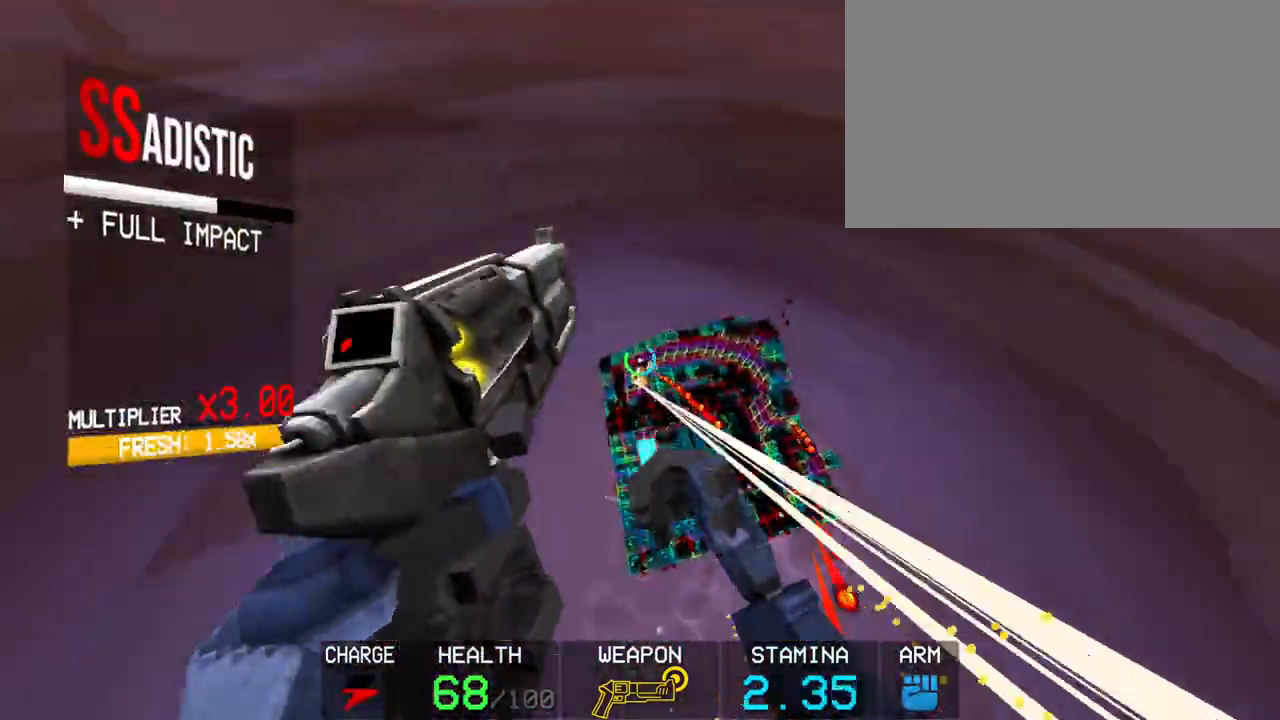
{"keys": ["a"], "mouse": [], "events": [[250, "shift", "up"]]}
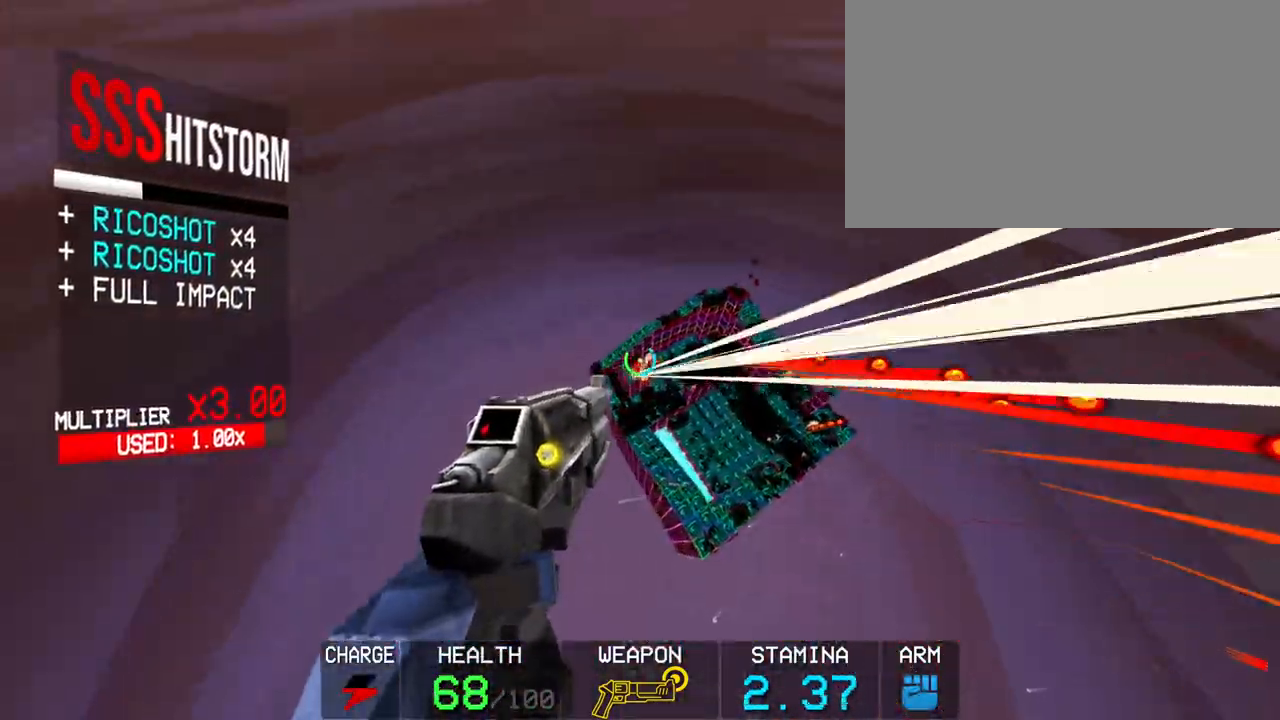
{"keys": ["a", "r"], "mouse": [], "events": [[33, "r", "down"]]}
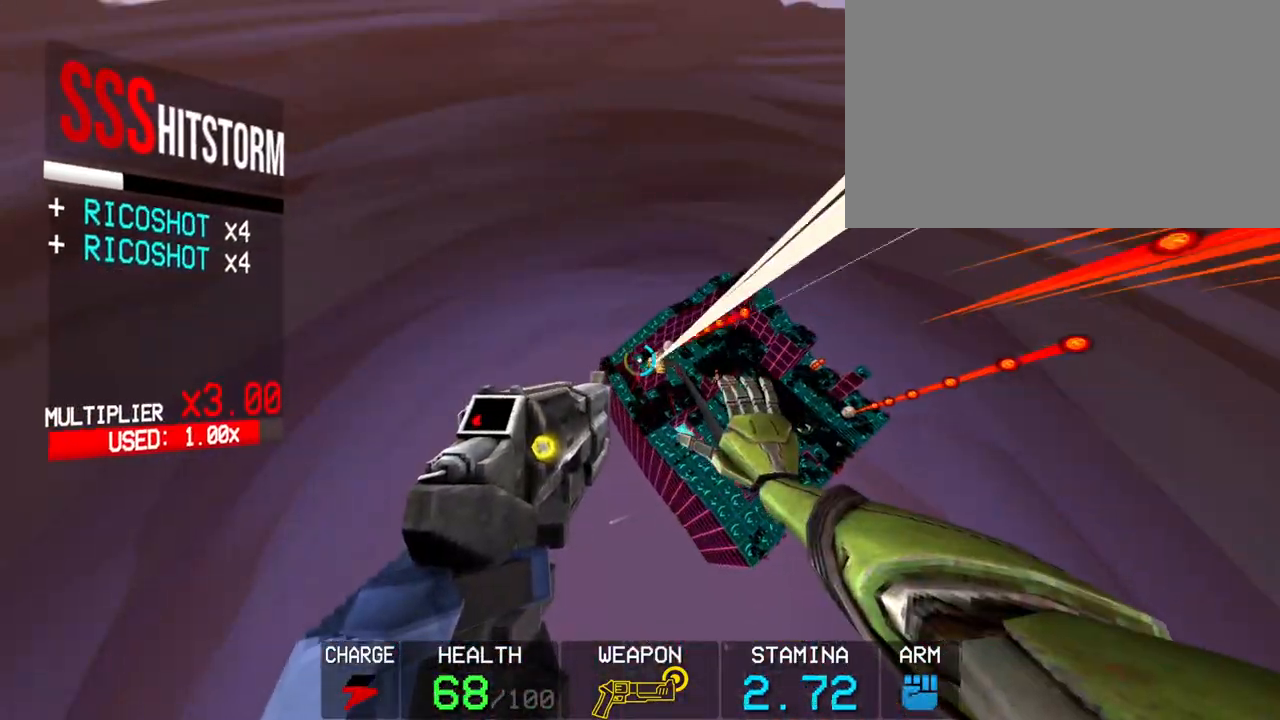
{"keys": [], "mouse": [], "events": [[283, "a", "up"], [433, "r", "up"]]}
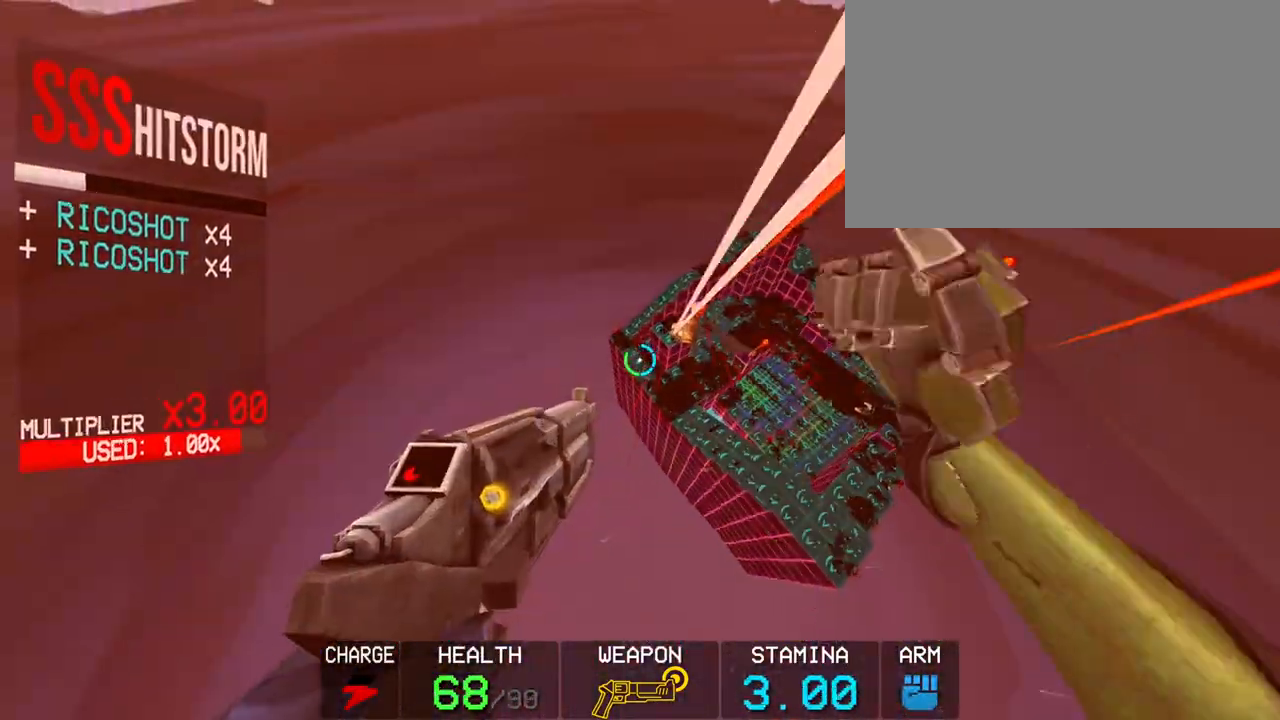
{"keys": [], "mouse": [], "events": []}
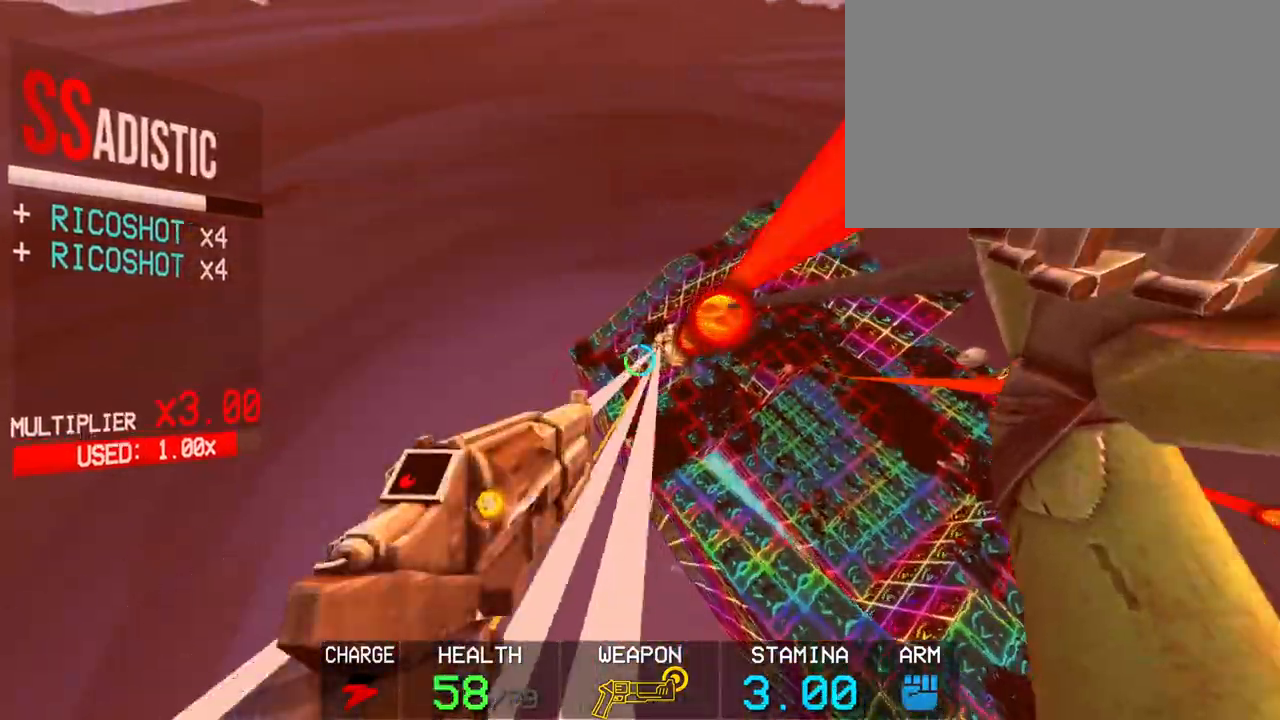
{"keys": [], "mouse": [], "events": [[133, "shift", "down"], [167, "w", "down"], [267, "shift", "up"], [267, "w", "up"]]}
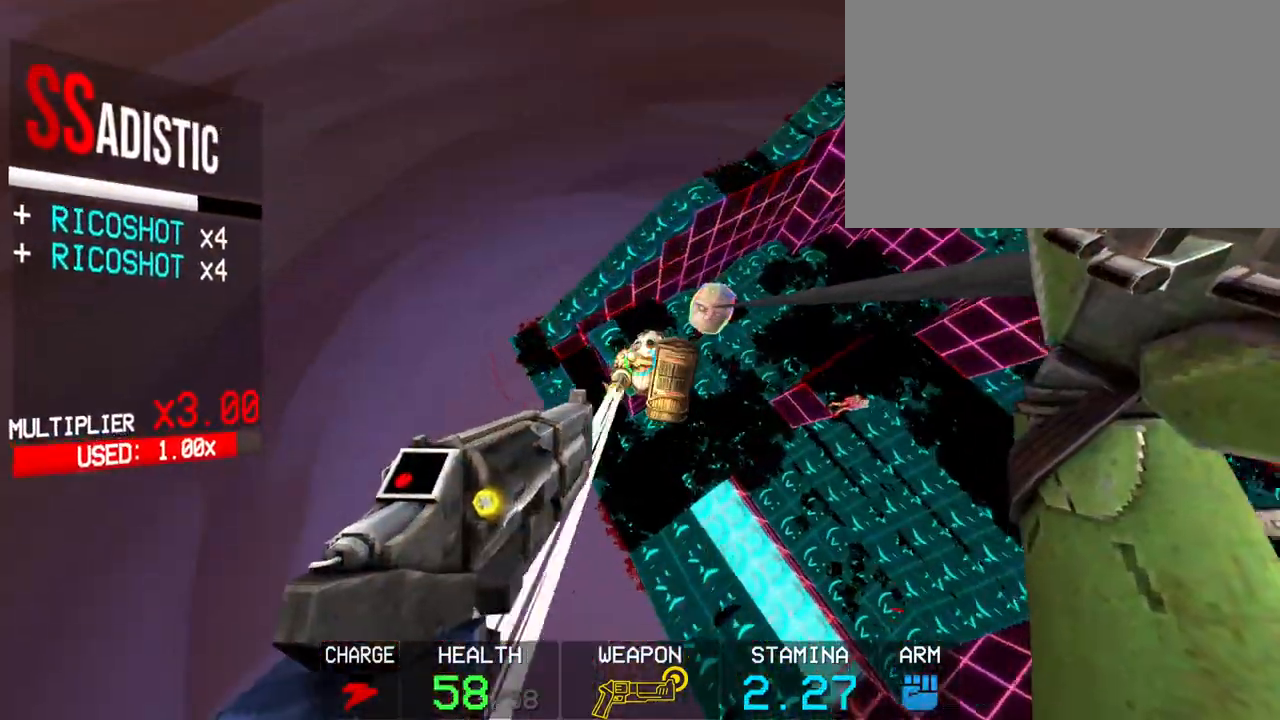
{"keys": ["g", "shift", "w"], "mouse": [], "events": [[183, "g", "down"], [417, "w", "down"], [467, "shift", "down"]]}
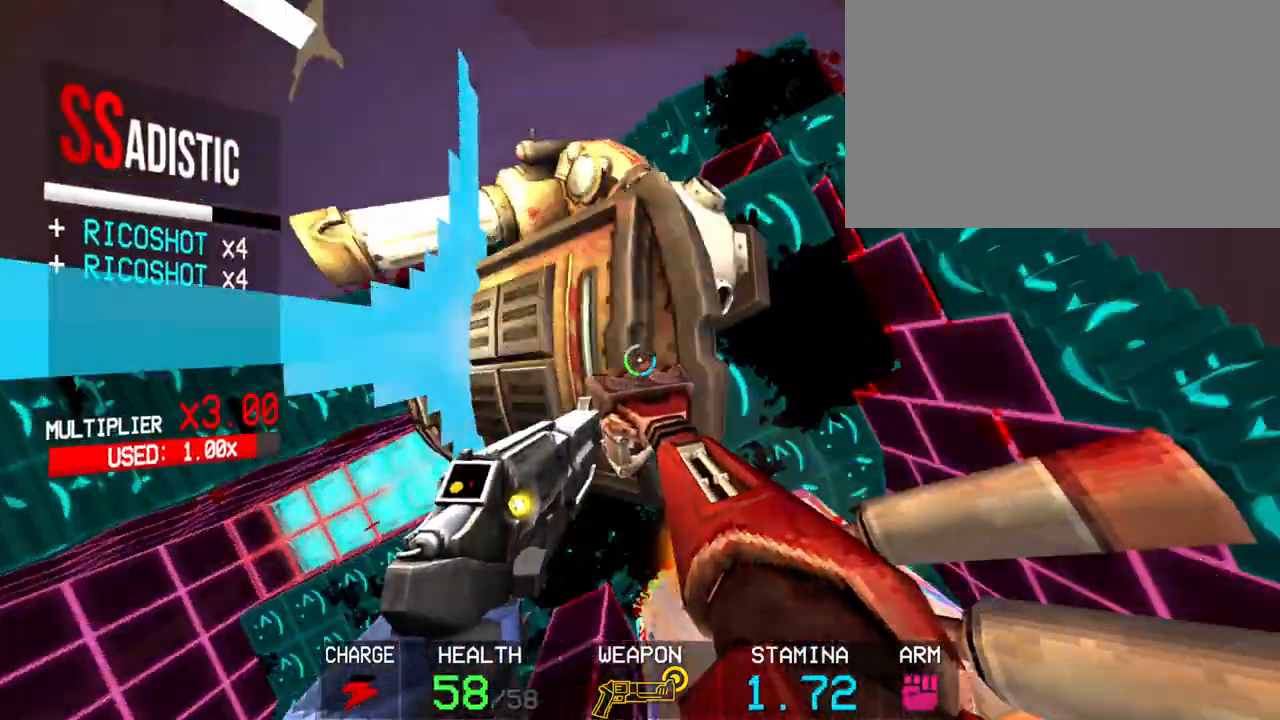
{"keys": ["g", "w"], "mouse": [], "events": [[483, "shift", "up"]]}
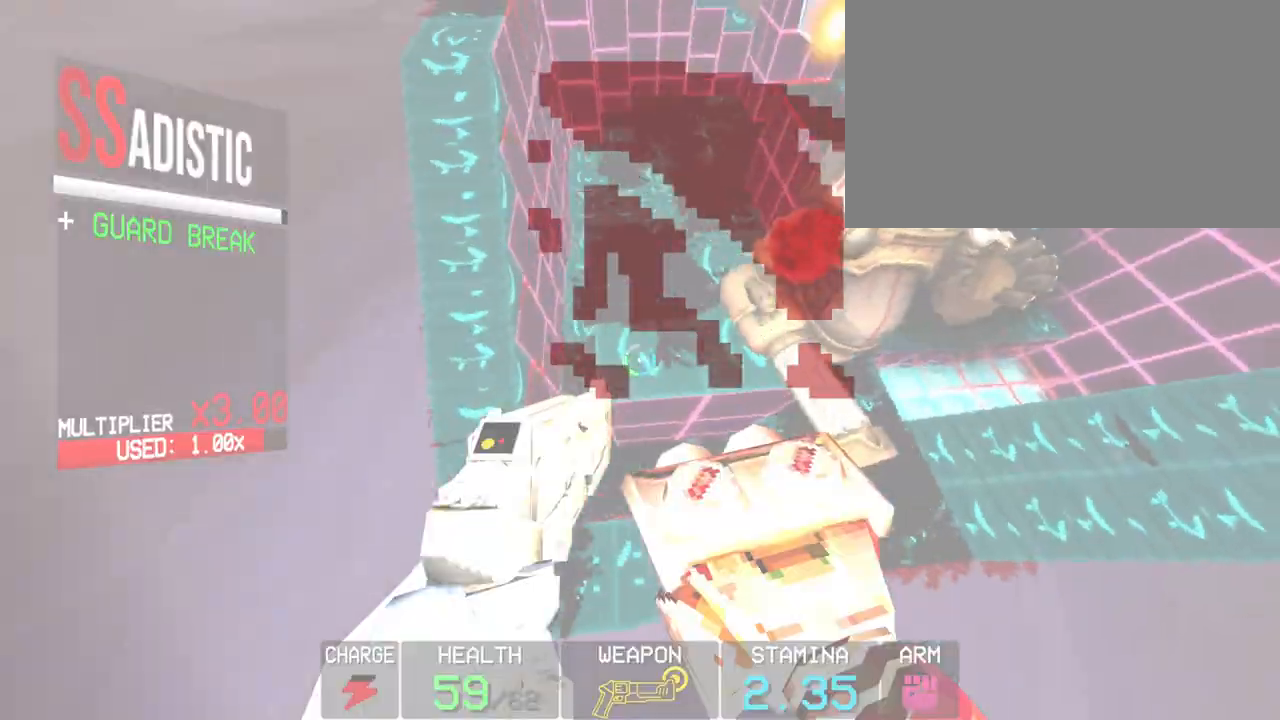
{"keys": [], "mouse": ["left"], "events": [[33, "g", "up"], [117, "shift", "down"], [217, "w", "up"], [267, "shift", "up"], [300, "2", "down"], [400, "2", "up"], [500, "mouse_left", "down"]]}
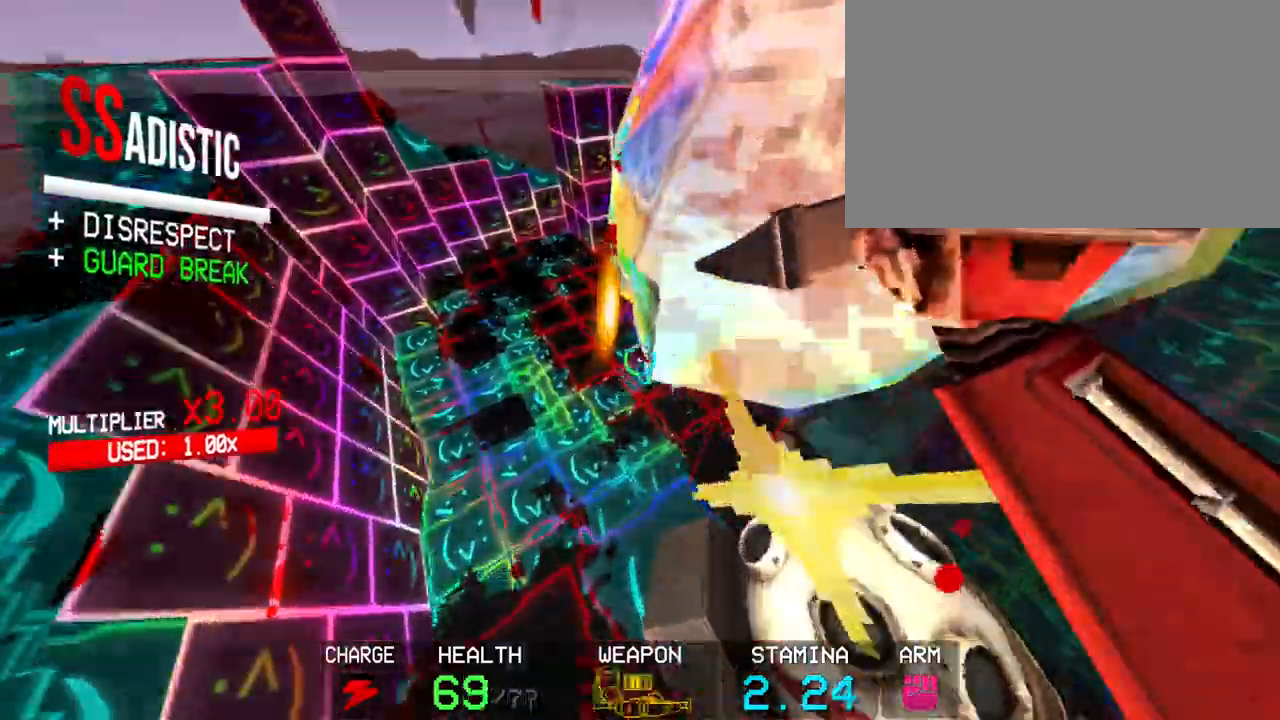
{"keys": ["a"], "mouse": ["left"], "events": [[33, "c", "down"], [150, "a", "down"], [250, "space", "down"], [283, "c", "up"], [433, "space", "up"]]}
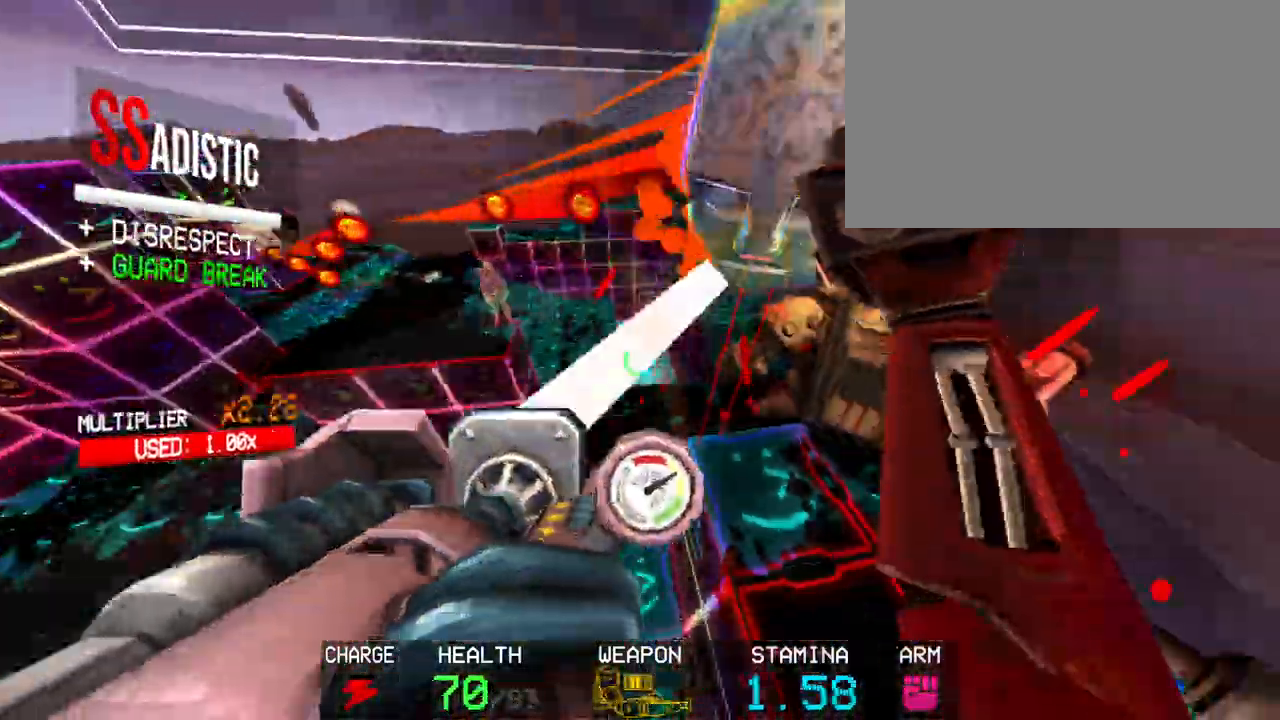
{"keys": [], "mouse": ["left"], "events": [[267, "a", "up"], [417, "r", "down"], [500, "r", "up"]]}
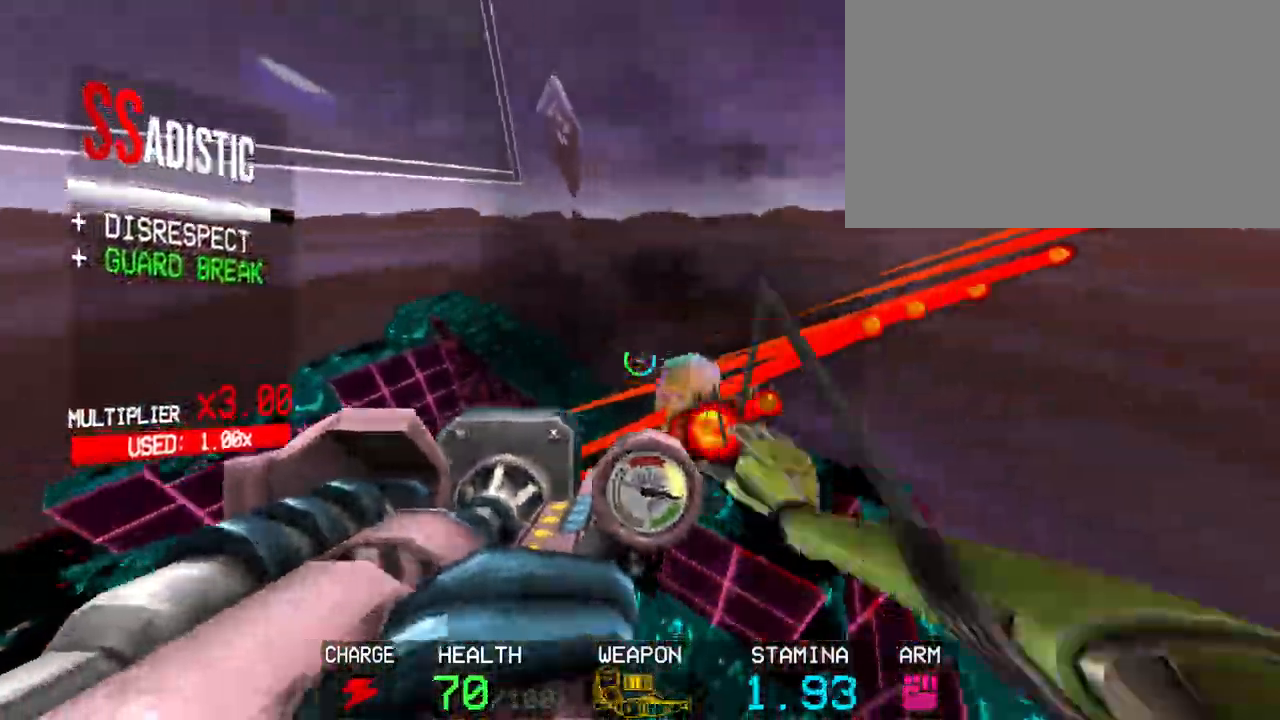
{"keys": ["2"], "mouse": [], "events": [[50, "r", "down"], [133, "r", "up"], [233, "mouse_left", "up"], [433, "2", "down"]]}
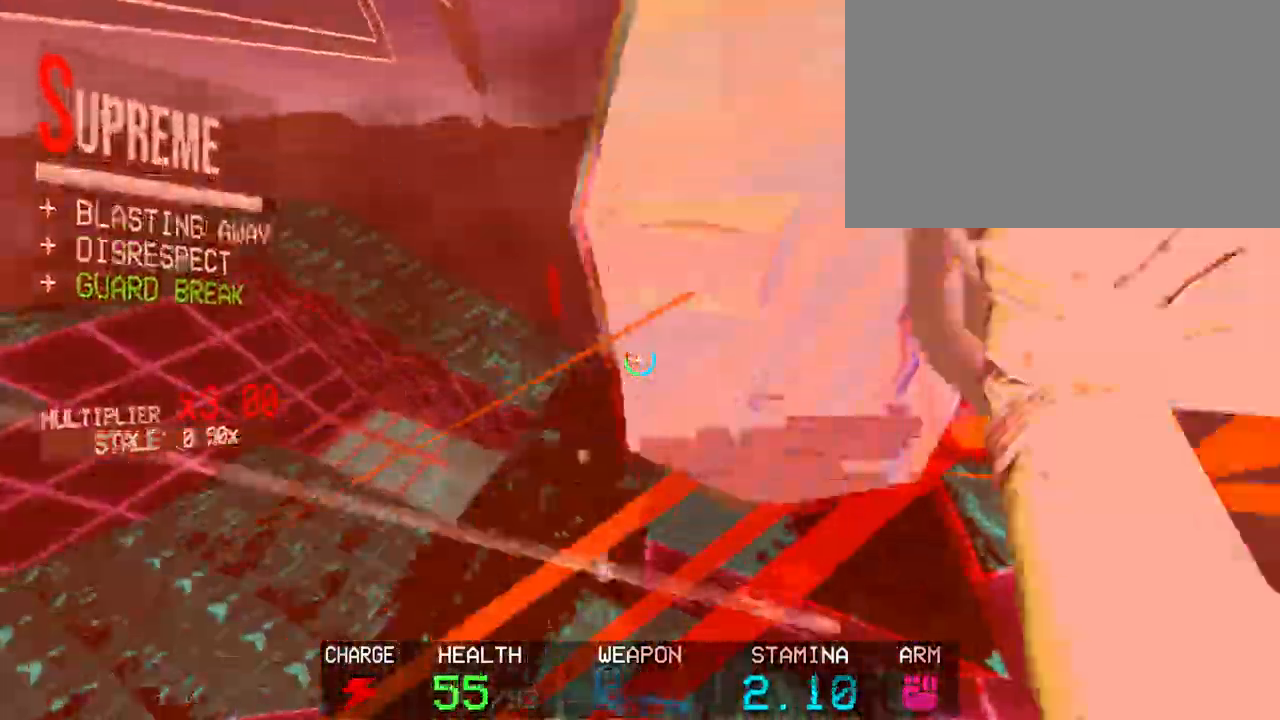
{"keys": [], "mouse": ["left"], "events": [[17, "2", "up"], [67, "mouse_left", "down"]]}
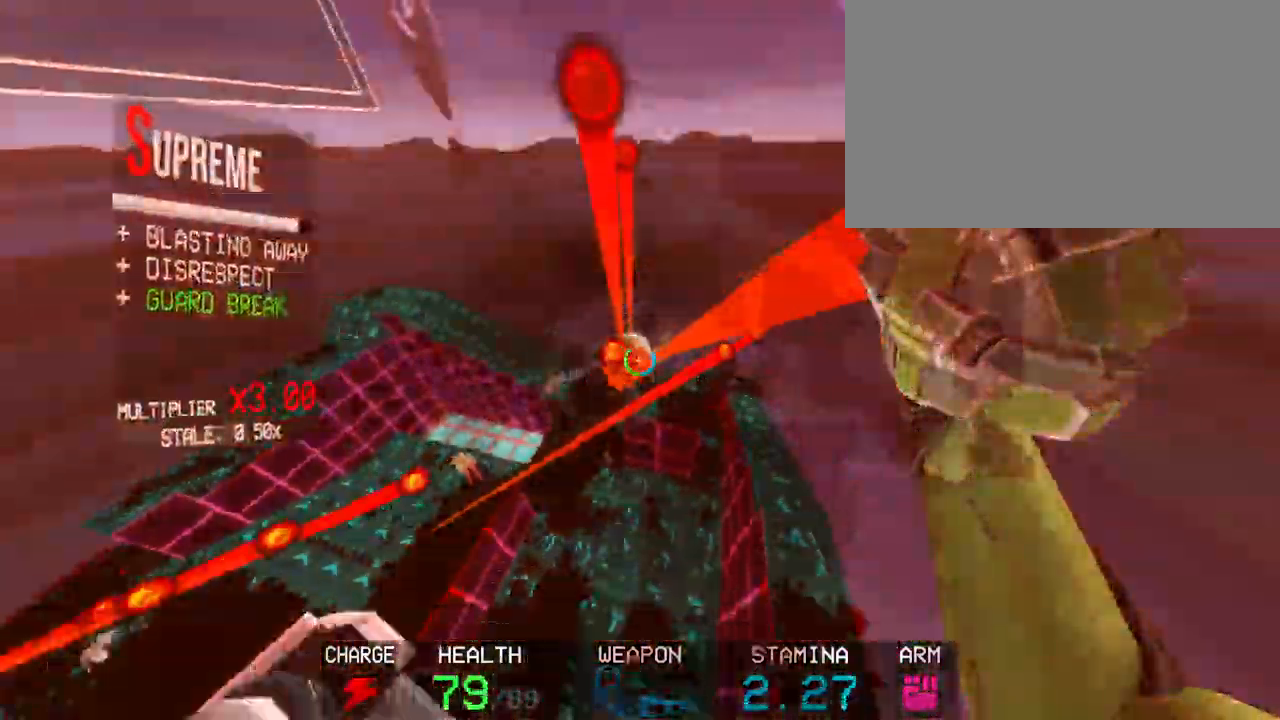
{"keys": [], "mouse": ["left"], "events": [[33, "r", "down"], [133, "r", "up"]]}
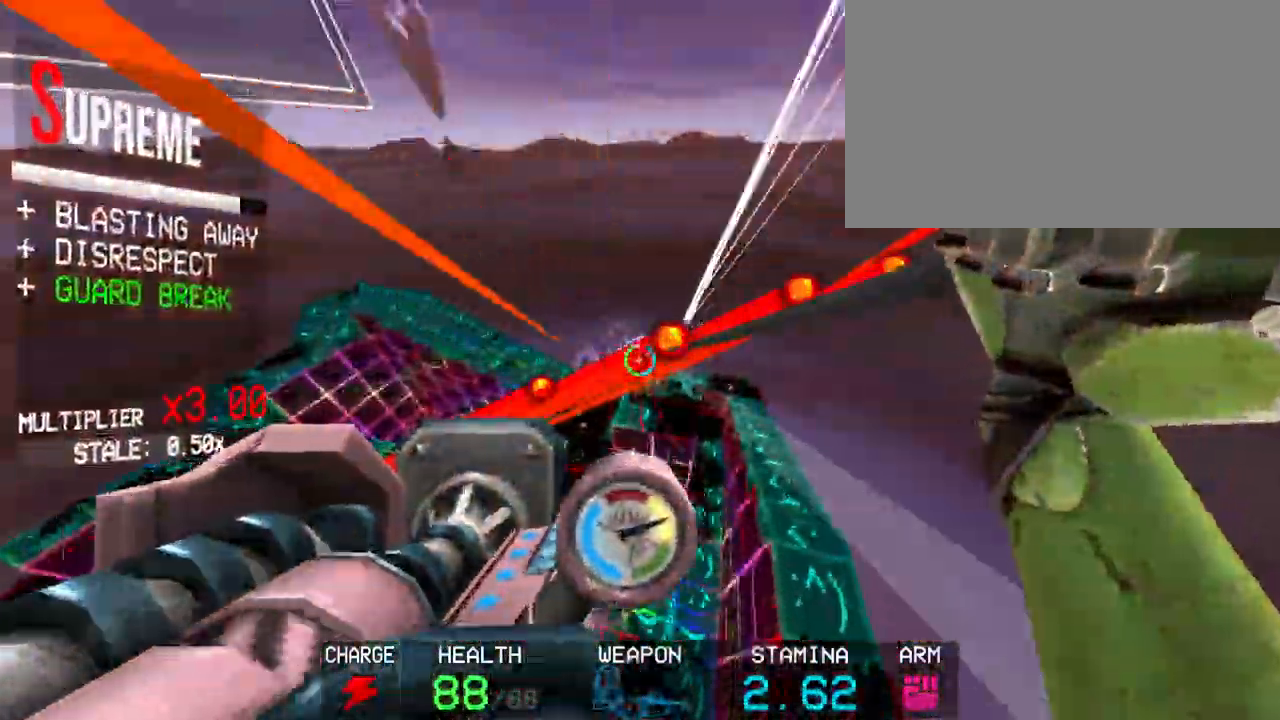
{"keys": [], "mouse": [], "events": [[133, "r", "down"], [233, "r", "up"], [367, "mouse_left", "up"]]}
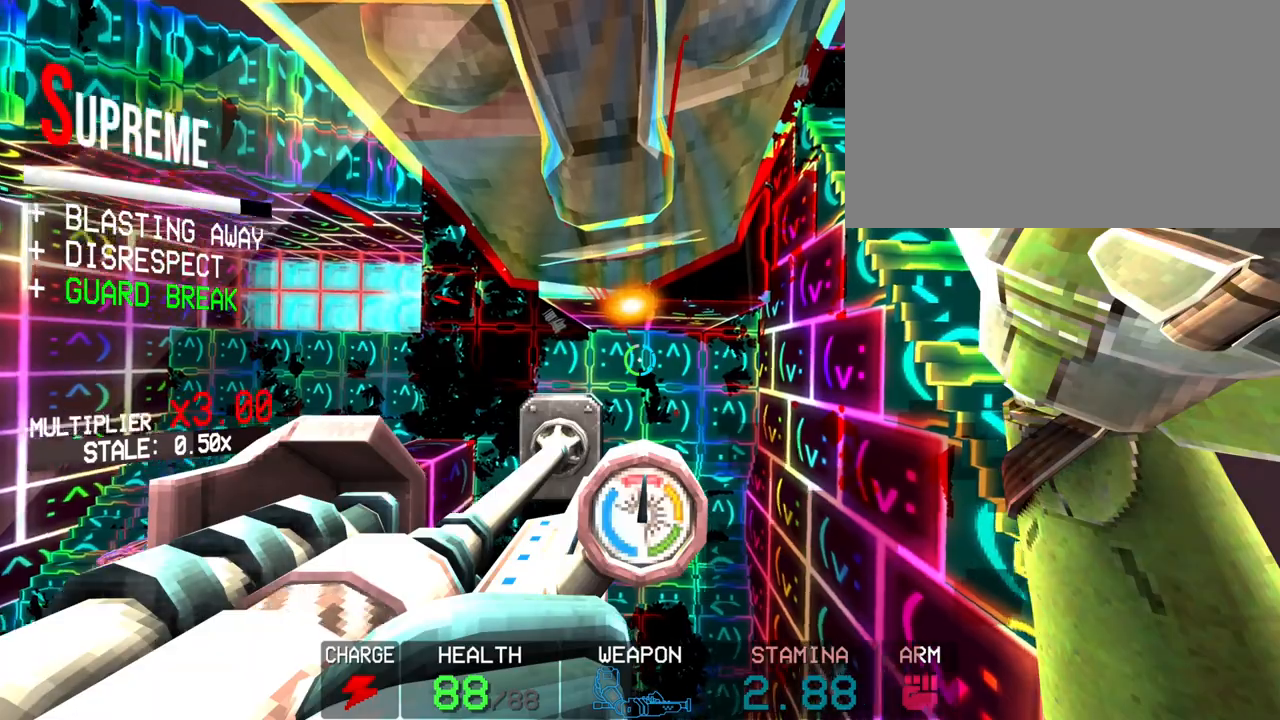
{"keys": ["a"], "mouse": [], "events": [[250, "1", "down"], [333, "1", "up"], [483, "a", "down"]]}
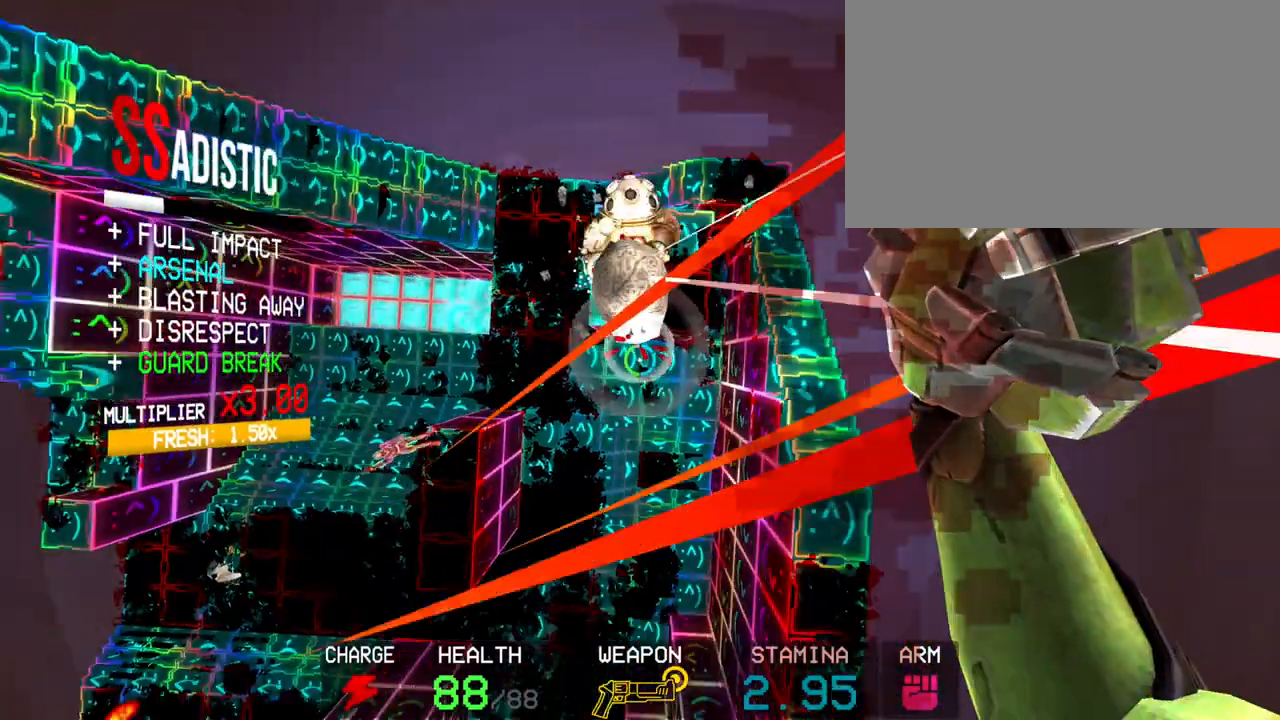
{"keys": ["a"], "mouse": [], "events": []}
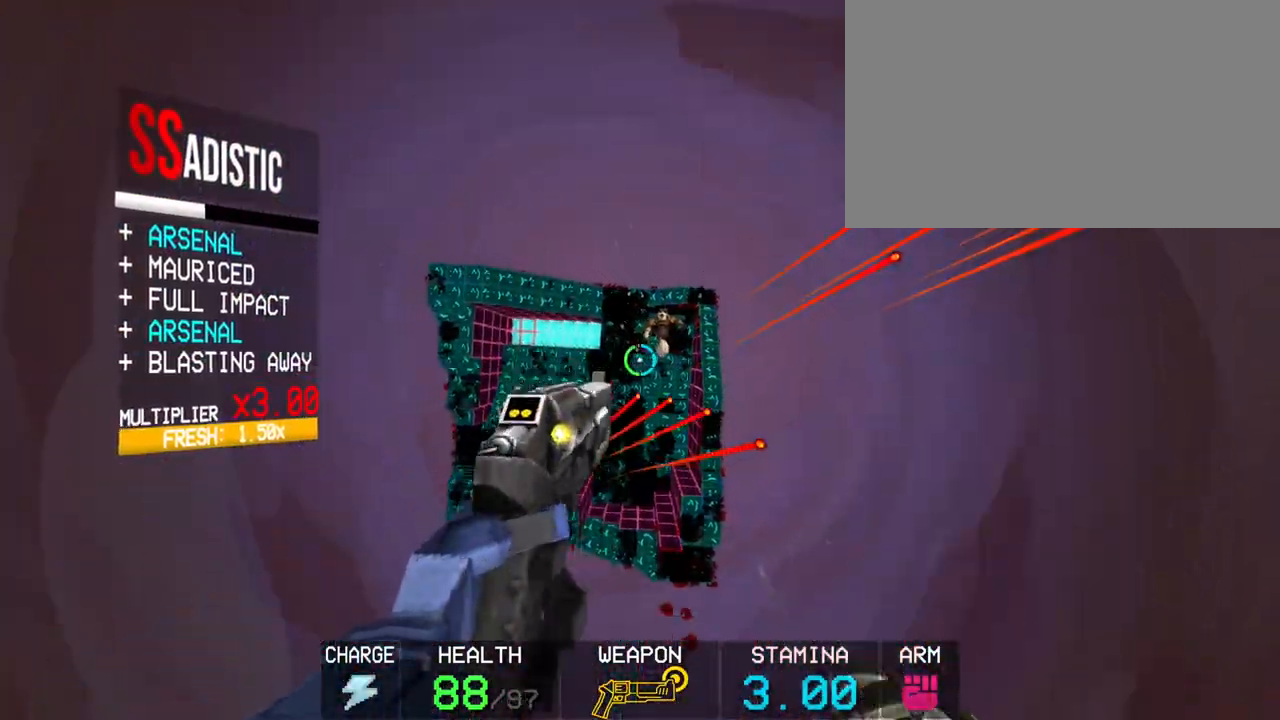
{"keys": ["a"], "mouse": ["right"], "events": [[233, "mouse_right", "down"], [317, "mouse_right", "up"], [467, "mouse_right", "down"]]}
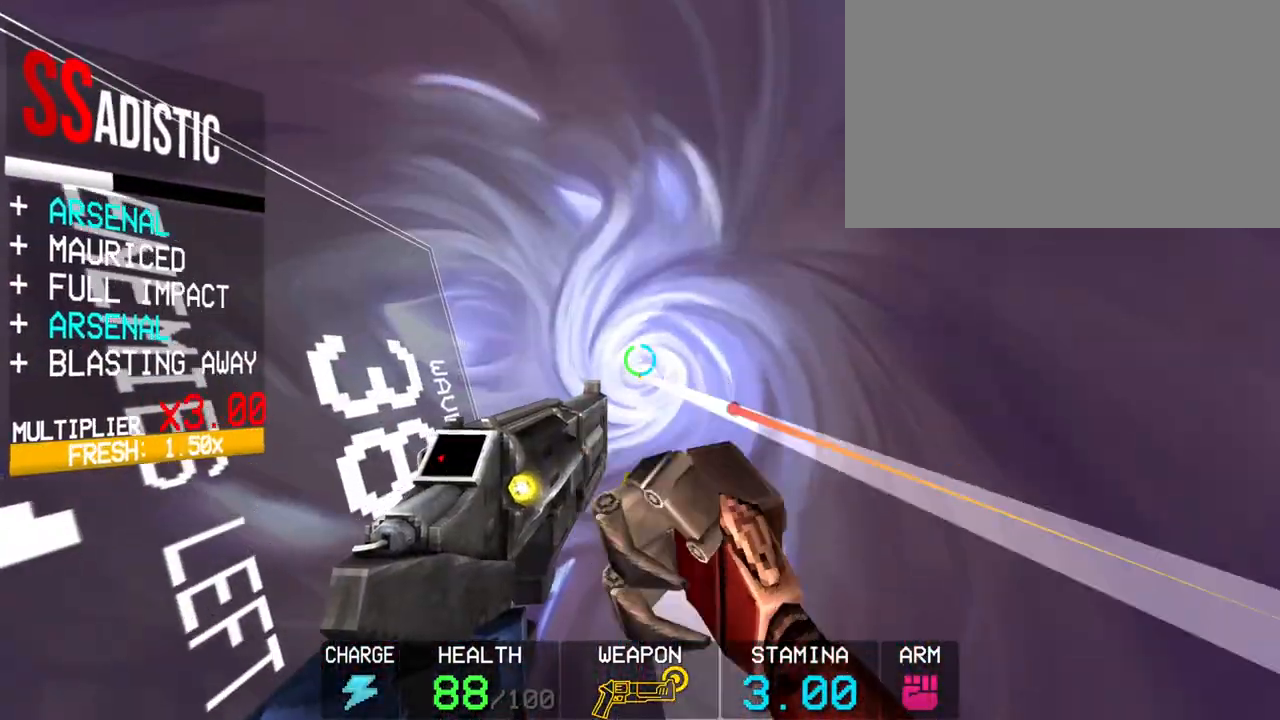
{"keys": ["a"], "mouse": ["left"], "events": [[67, "mouse_right", "up"], [167, "mouse_right", "down"], [250, "mouse_right", "up"], [433, "mouse_left", "down"]]}
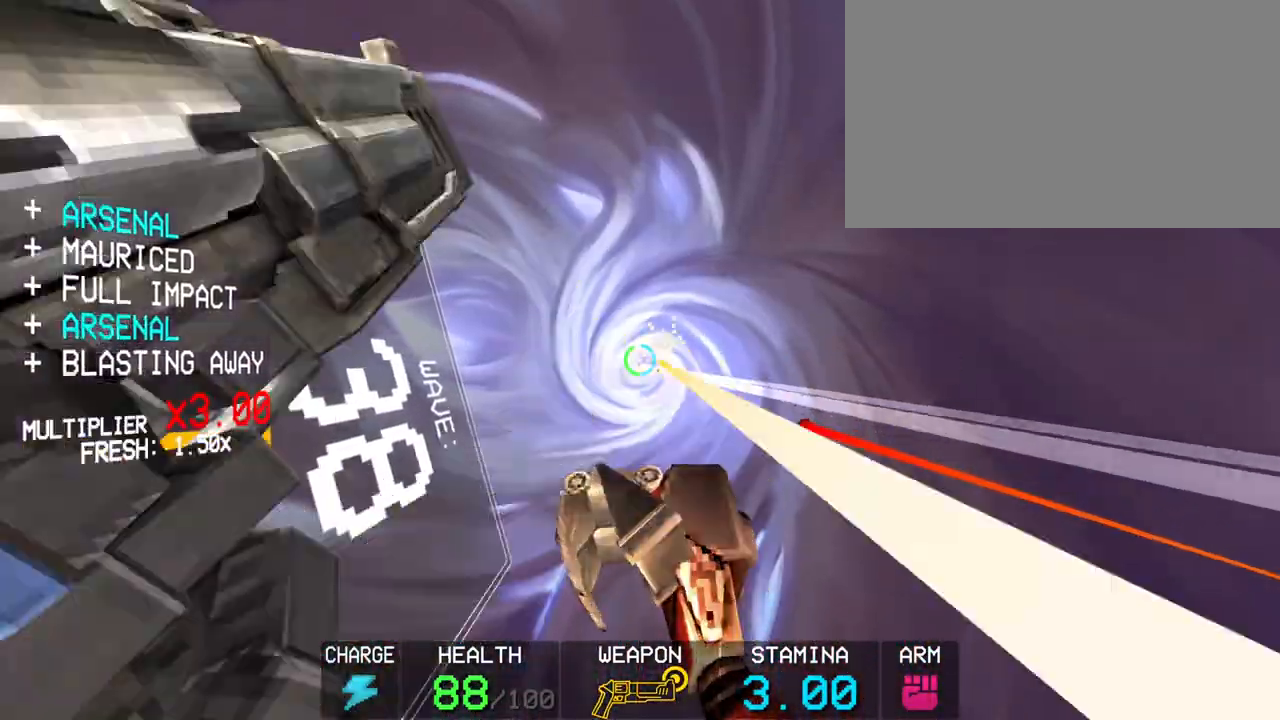
{"keys": ["a"], "mouse": [], "events": [[67, "mouse_left", "up"], [267, "1", "down"], [367, "1", "up"]]}
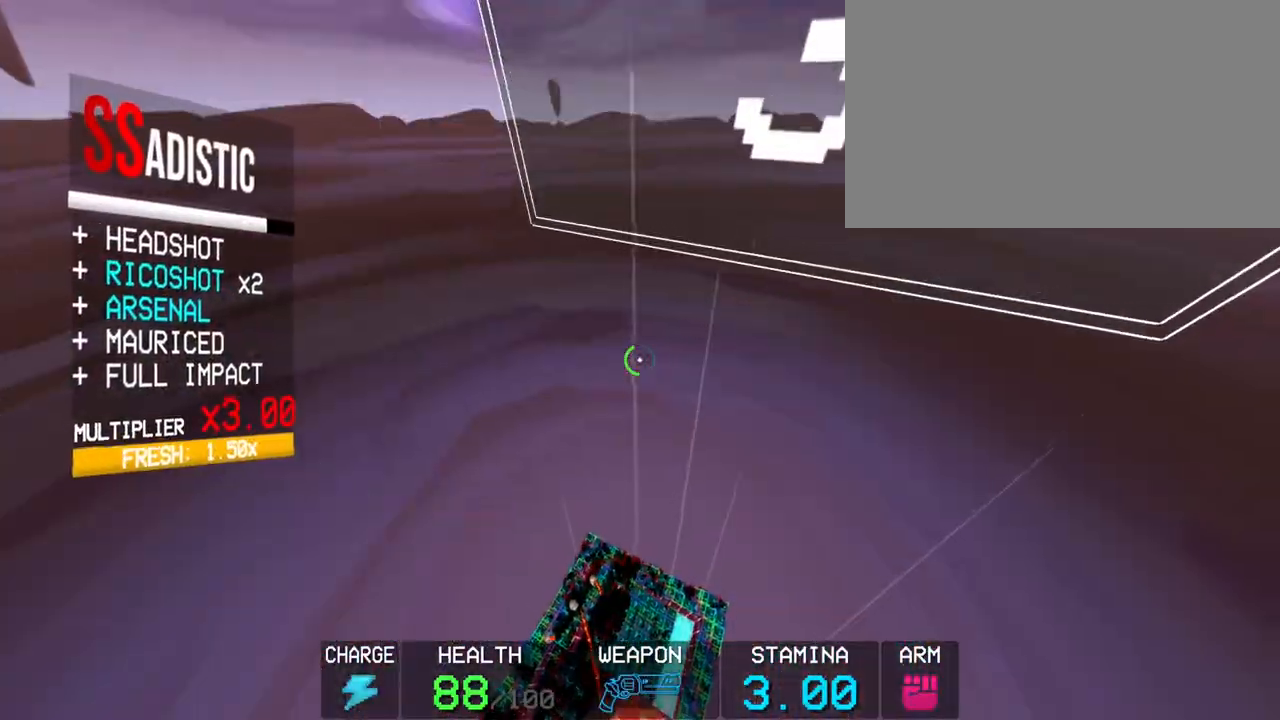
{"keys": ["a"], "mouse": ["right"], "events": [[233, "mouse_right", "down"]]}
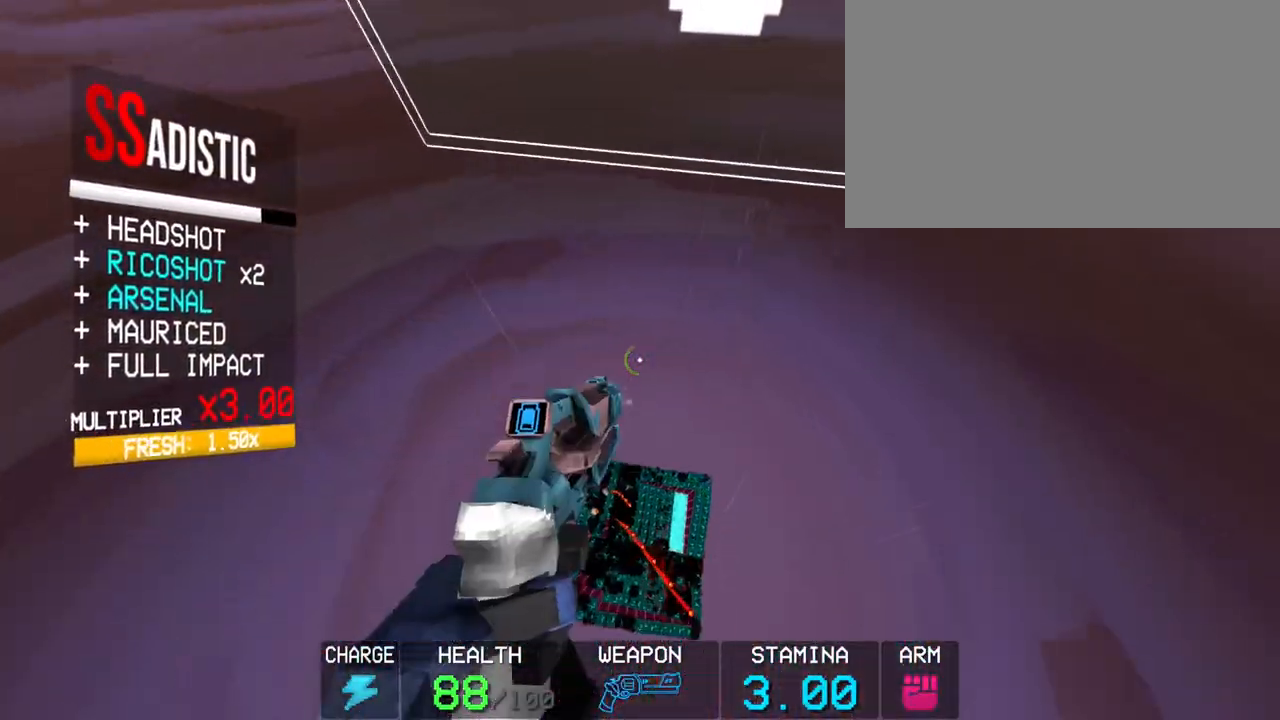
{"keys": [], "mouse": ["right"], "events": [[67, "a", "up"]]}
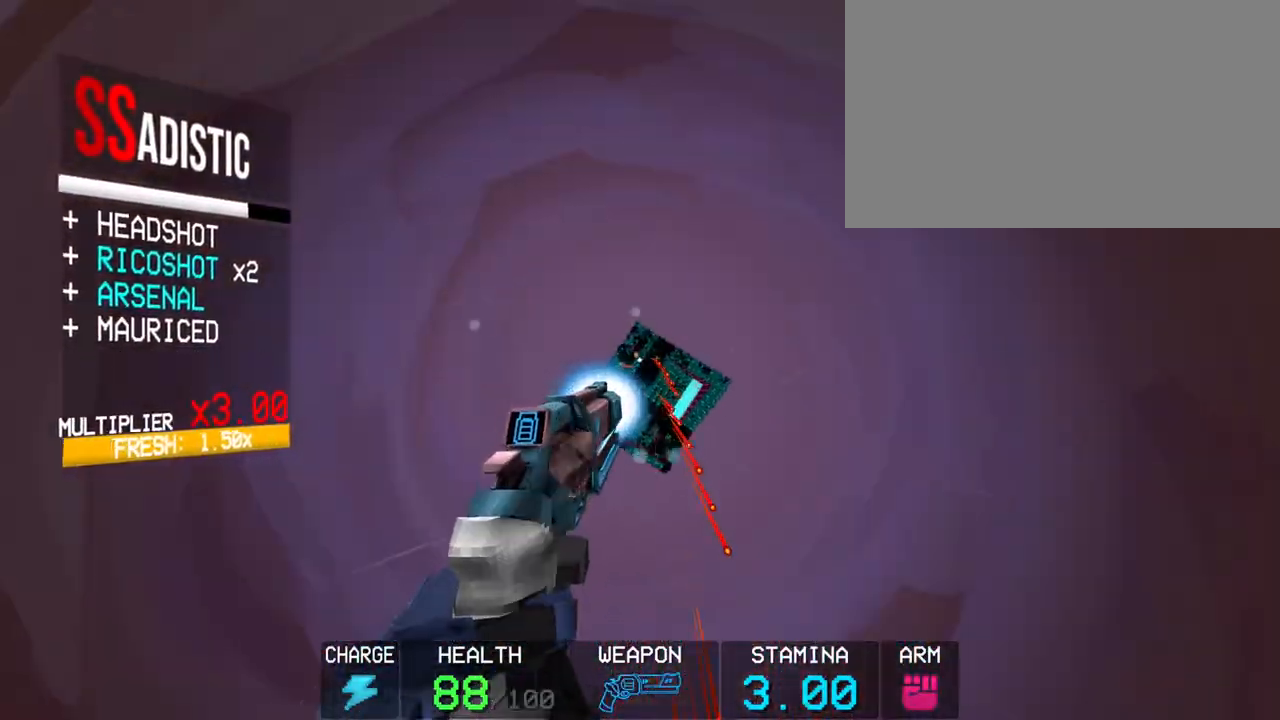
{"keys": [], "mouse": [], "events": [[500, "mouse_right", "up"]]}